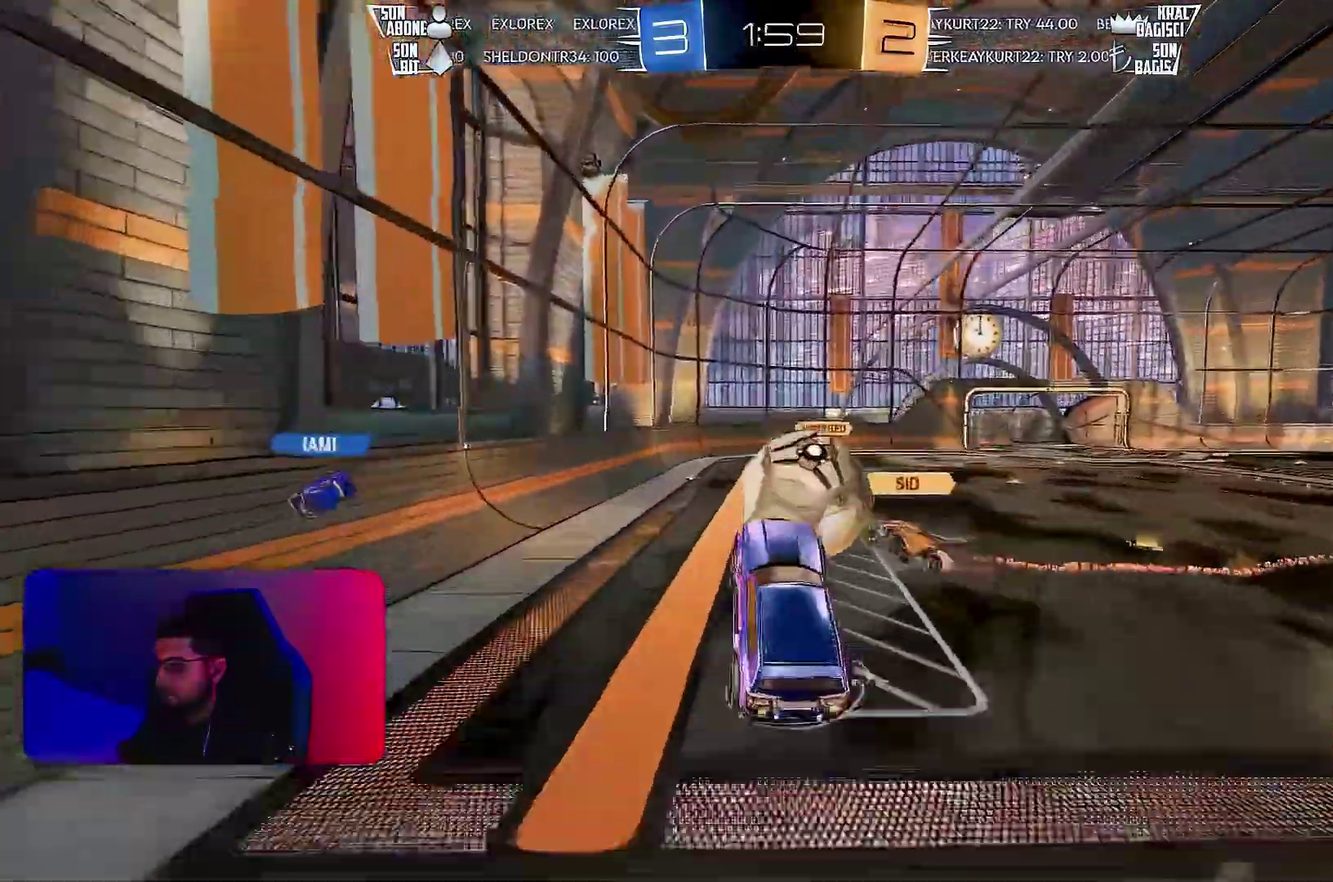
Gameplay with a controller (PlayStation layout); each line is a JSON object with the inputs held at the frame after it. "events" lists button and stick changes between this image and that frame as [ms after this image, input, new state], when the widget could be followed in between. Not read: CIRCLE CROSS L3 R3 SQUARE TRIANGLE.
{"buttons": ["L1"], "left_stick": "down-right", "events": [[100, "left_stick", "right"], [150, "left_stick", "down-right"], [450, "R2", "up"]]}
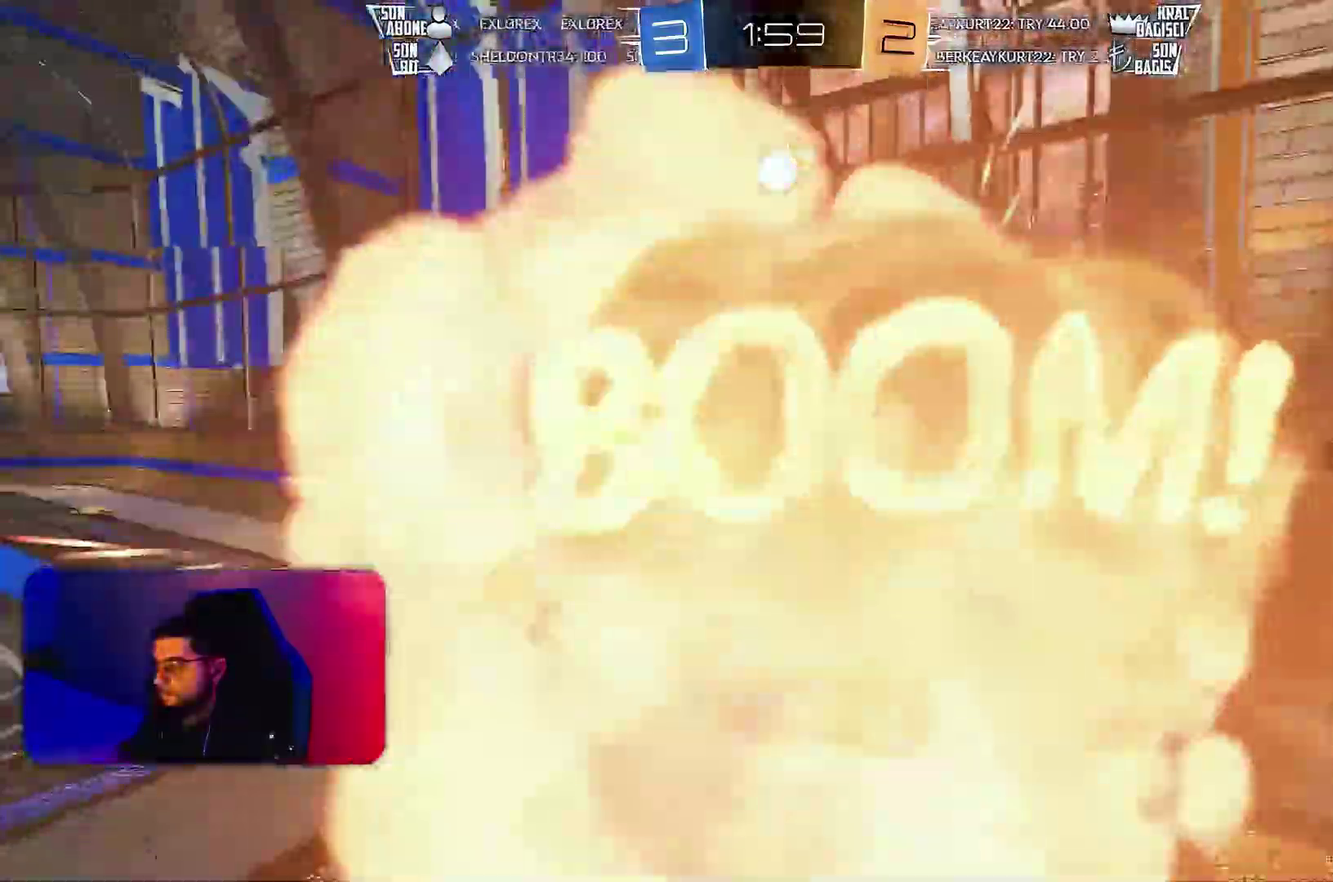
{"buttons": ["L1", "R2"], "left_stick": "center", "events": [[333, "R2", "down"], [383, "left_stick", "center"], [417, "L1", "up"], [483, "L1", "down"]]}
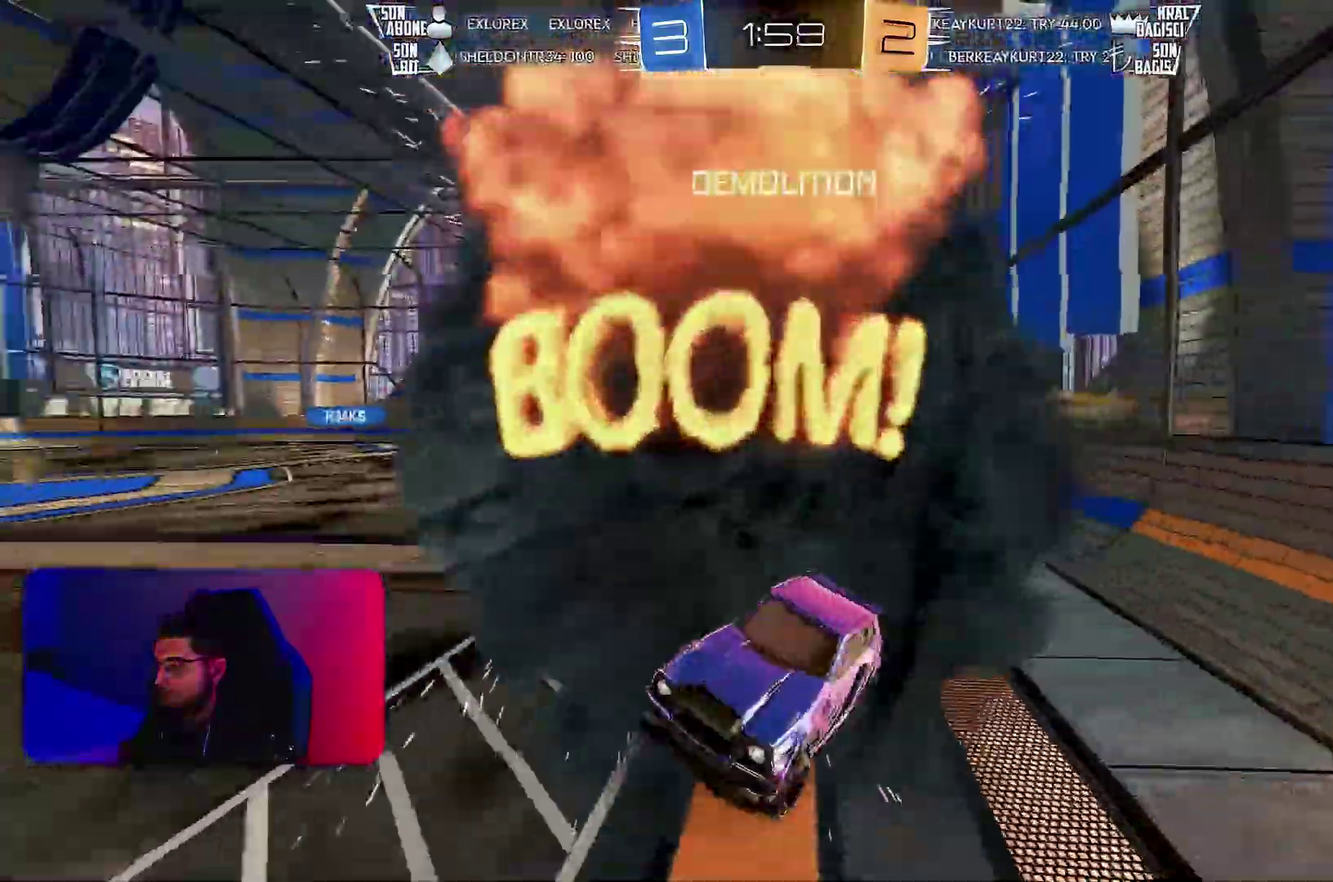
{"buttons": ["R2"], "left_stick": "center", "events": [[150, "left_stick", "left"], [167, "L1", "up"], [267, "left_stick", "center"]]}
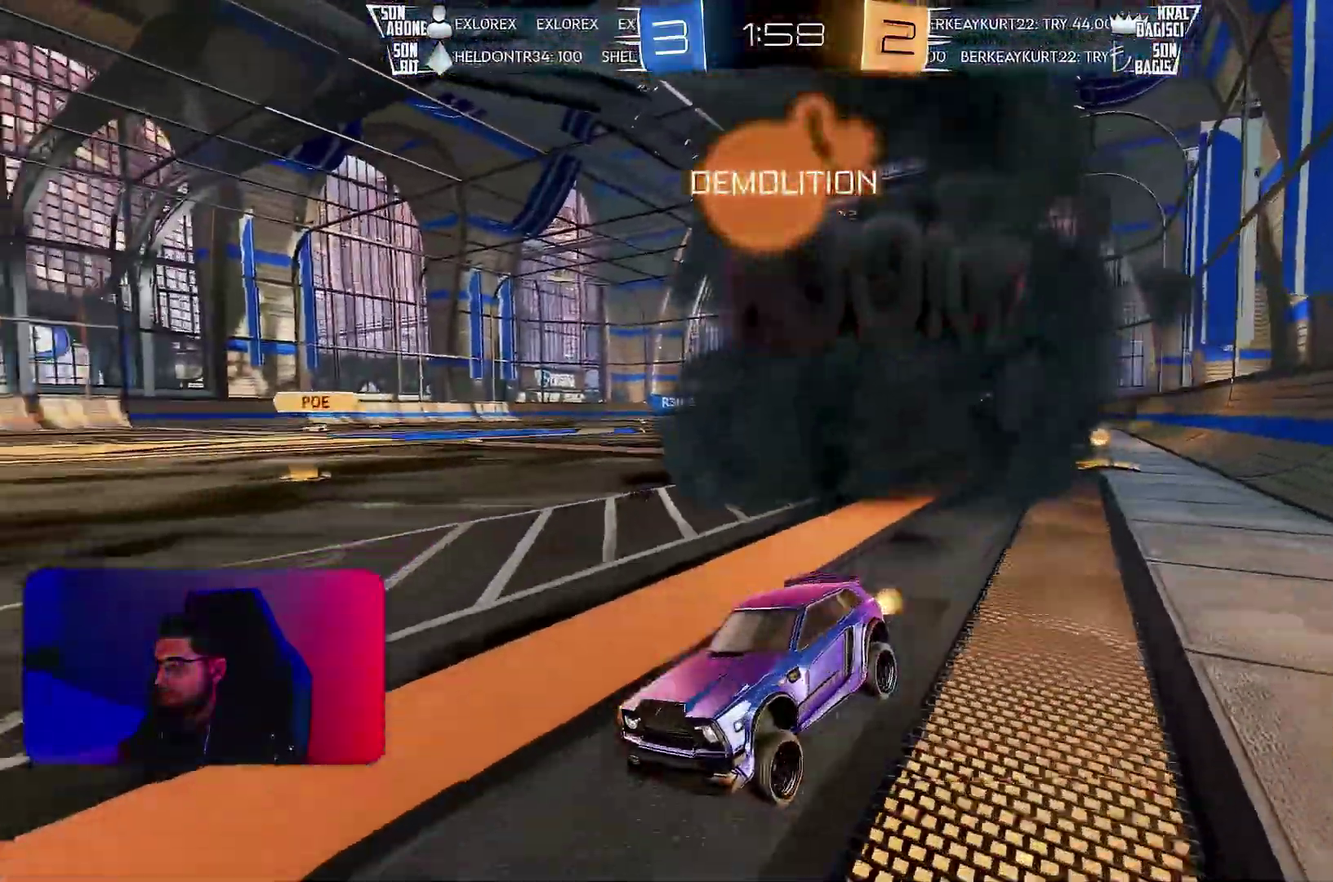
{"buttons": ["R2"], "left_stick": "right", "events": [[17, "R1", "down"], [217, "R1", "up"], [350, "left_stick", "right"]]}
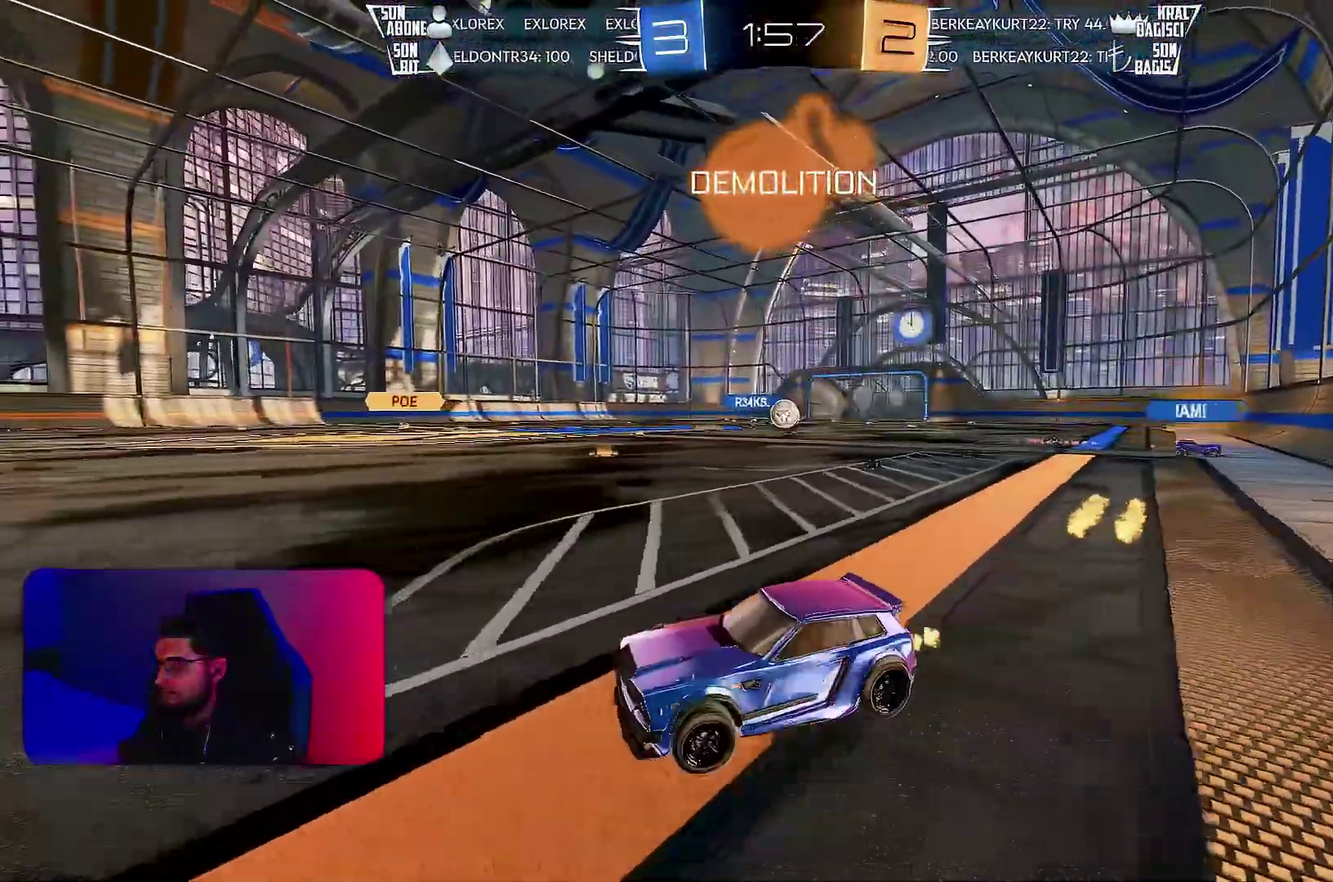
{"buttons": [], "left_stick": "right", "events": [[67, "left_stick", "center"], [183, "R2", "up"], [233, "L2", "down"], [233, "left_stick", "right"], [383, "L2", "up"]]}
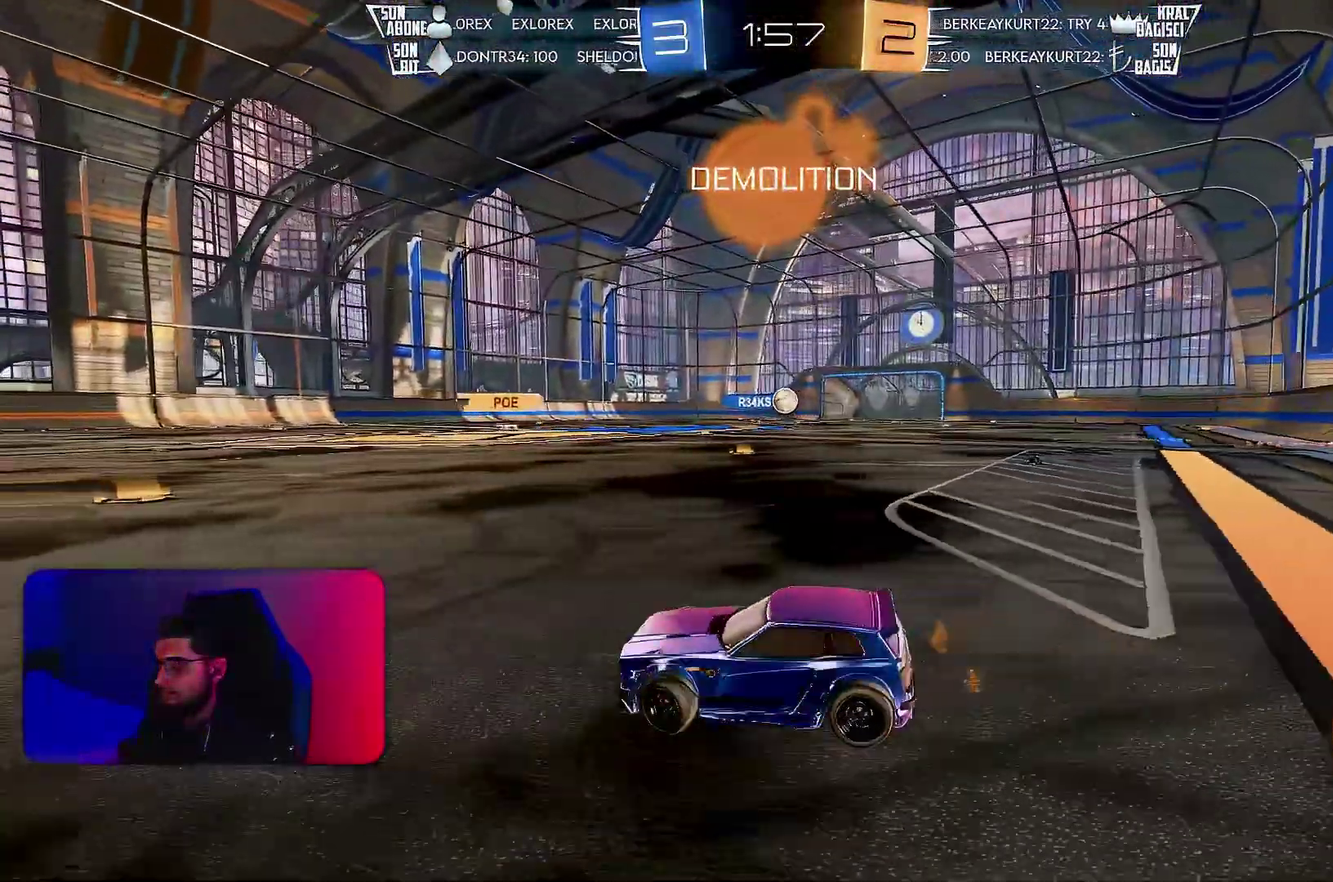
{"buttons": ["R2"], "left_stick": "center", "events": [[100, "L1", "down"], [233, "L1", "up"], [350, "left_stick", "center"], [383, "R2", "down"]]}
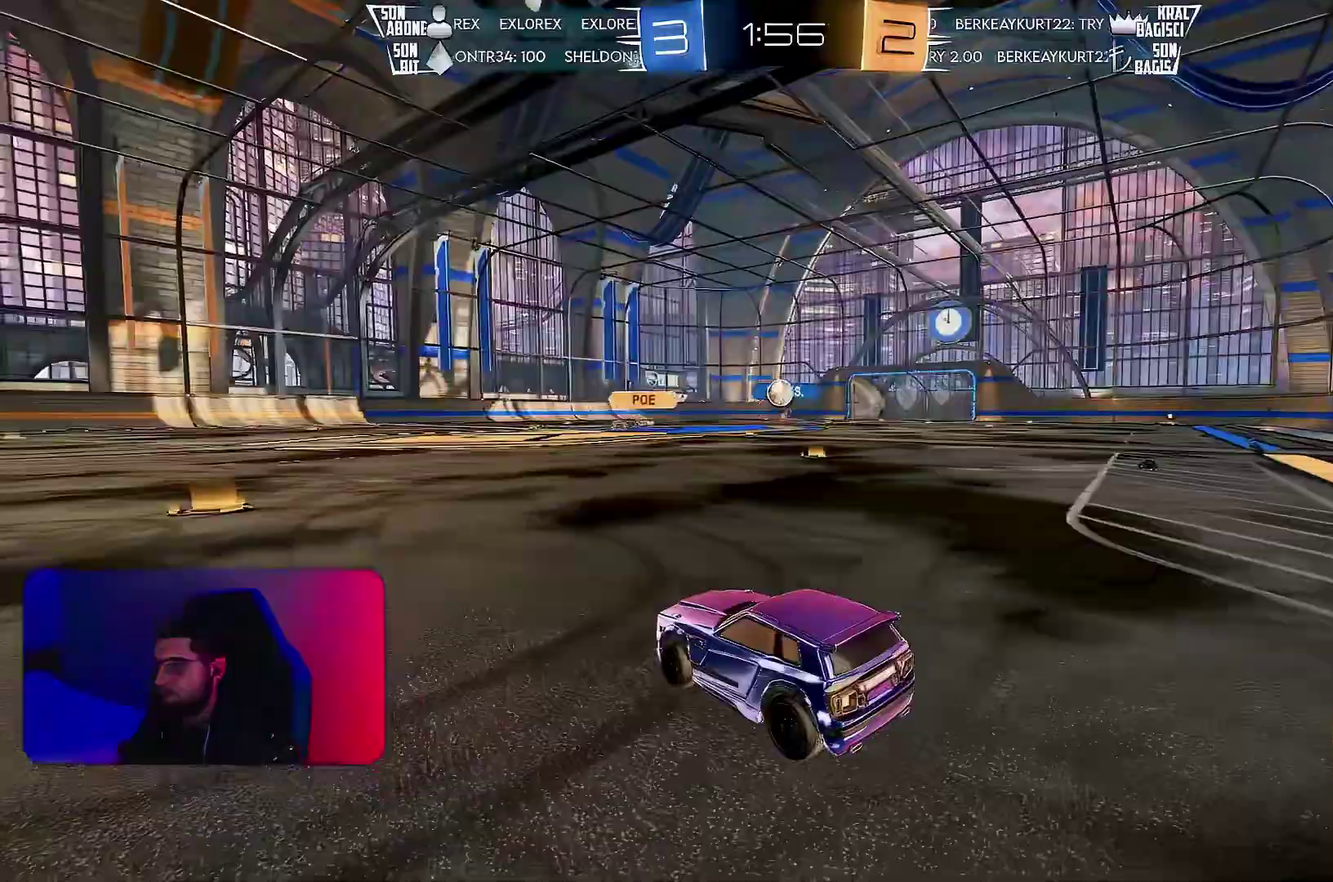
{"buttons": ["R2"], "left_stick": "center", "events": [[33, "left_stick", "left"], [67, "R1", "down"], [117, "R1", "up"], [117, "left_stick", "down"], [167, "L2", "down"], [167, "R2", "up"], [250, "left_stick", "down-right"], [483, "L2", "up"], [500, "R2", "down"], [500, "left_stick", "center"]]}
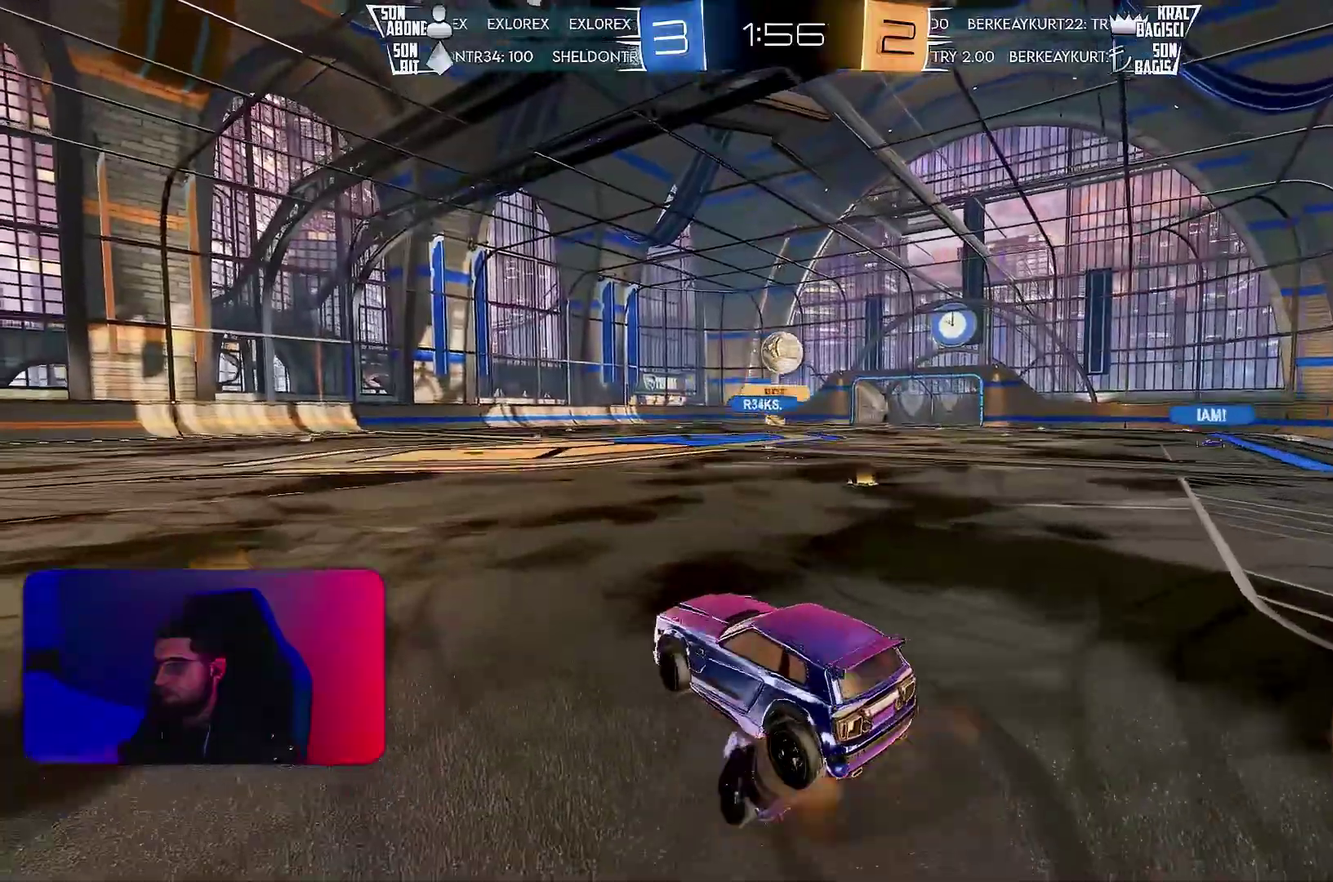
{"buttons": ["L1", "R1", "R2"], "left_stick": "up-left", "events": [[17, "R1", "down"], [117, "R1", "up"], [183, "left_stick", "up-left"], [250, "R2", "up"], [350, "left_stick", "down-left"], [400, "L1", "down"], [417, "left_stick", "up-left"], [450, "R2", "down"], [467, "R1", "down"]]}
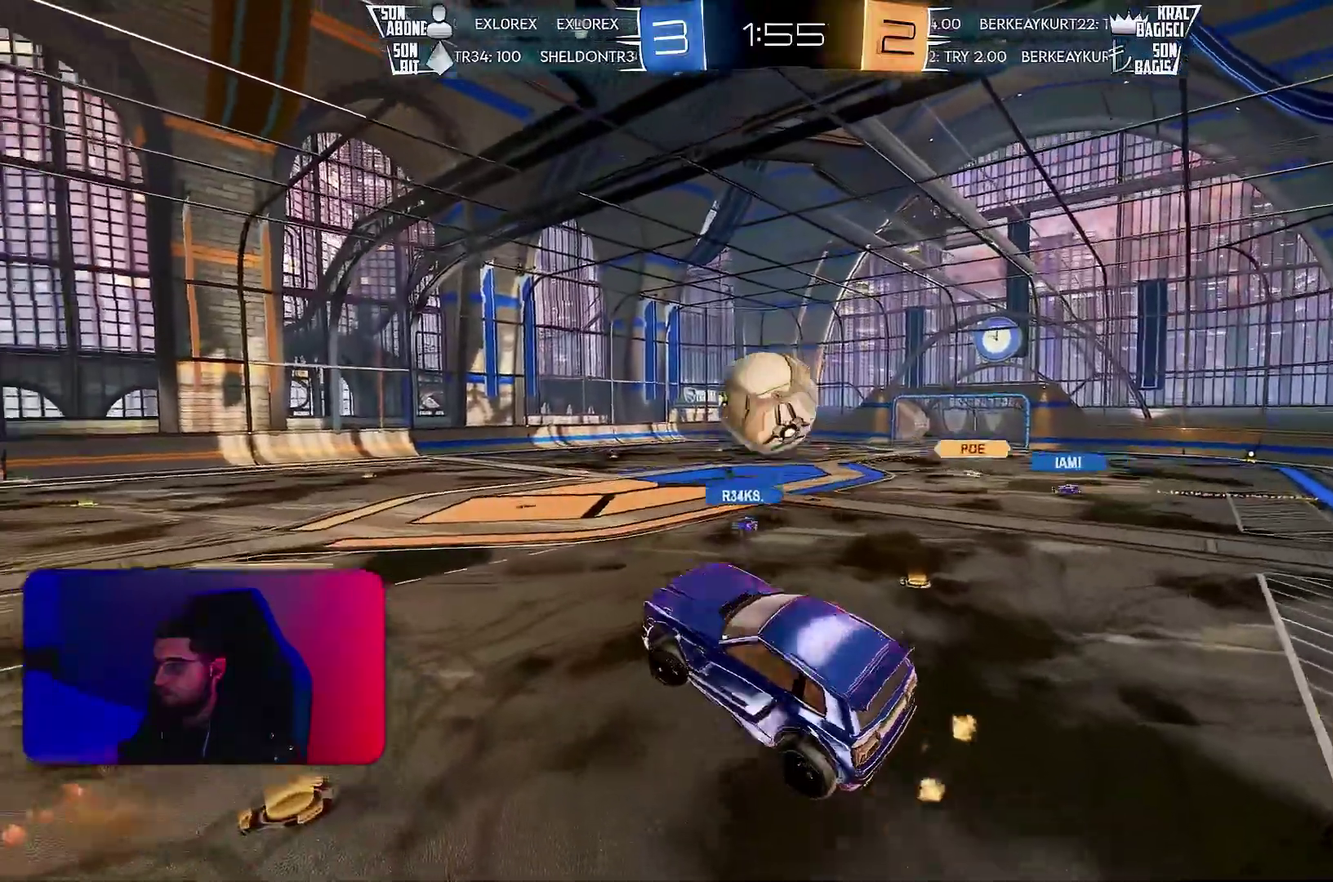
{"buttons": ["L1", "R2"], "left_stick": "down-left", "events": [[117, "R1", "up"], [367, "left_stick", "down-left"]]}
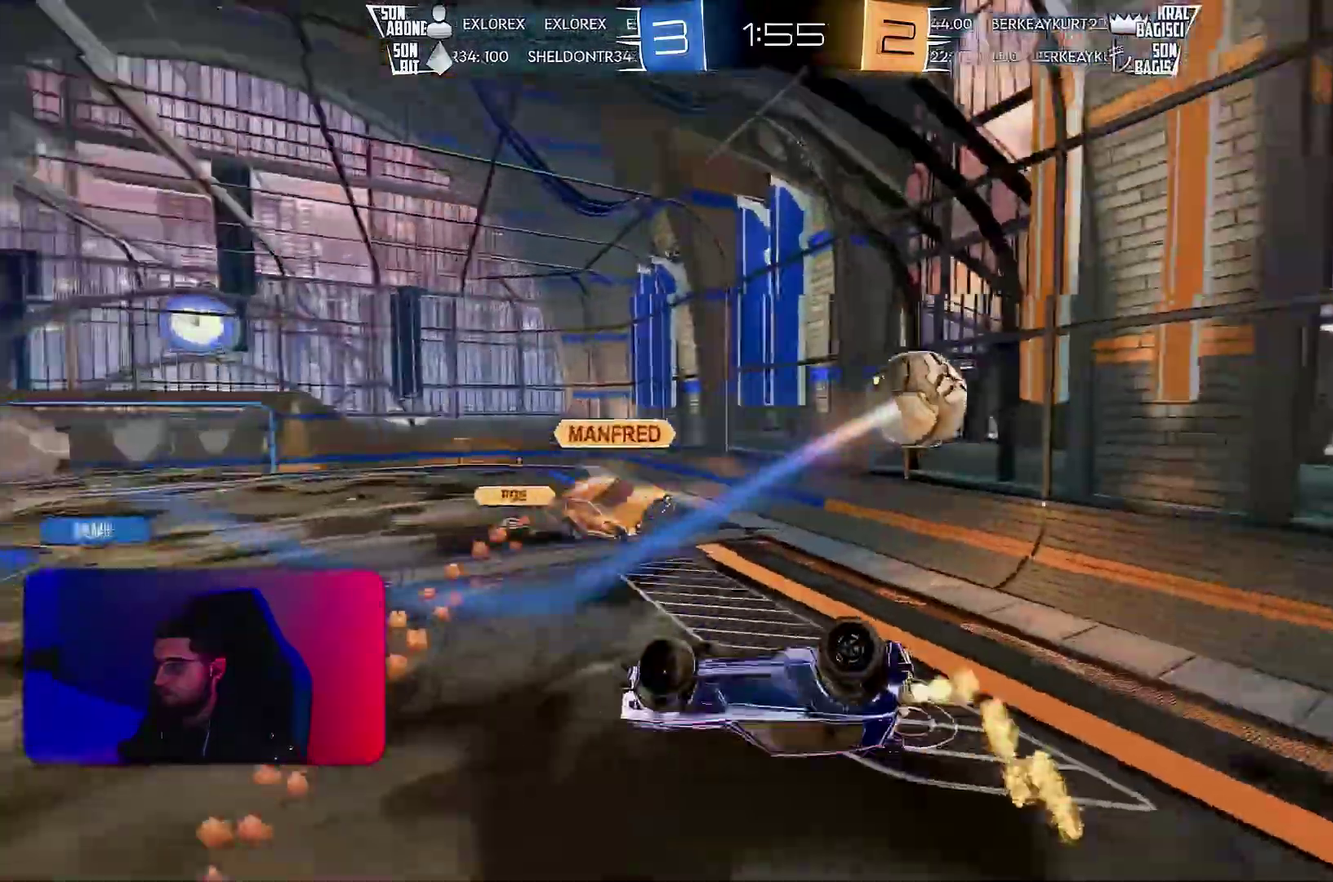
{"buttons": ["R2"], "left_stick": "center", "events": [[50, "left_stick", "left"], [433, "L1", "up"], [433, "left_stick", "center"]]}
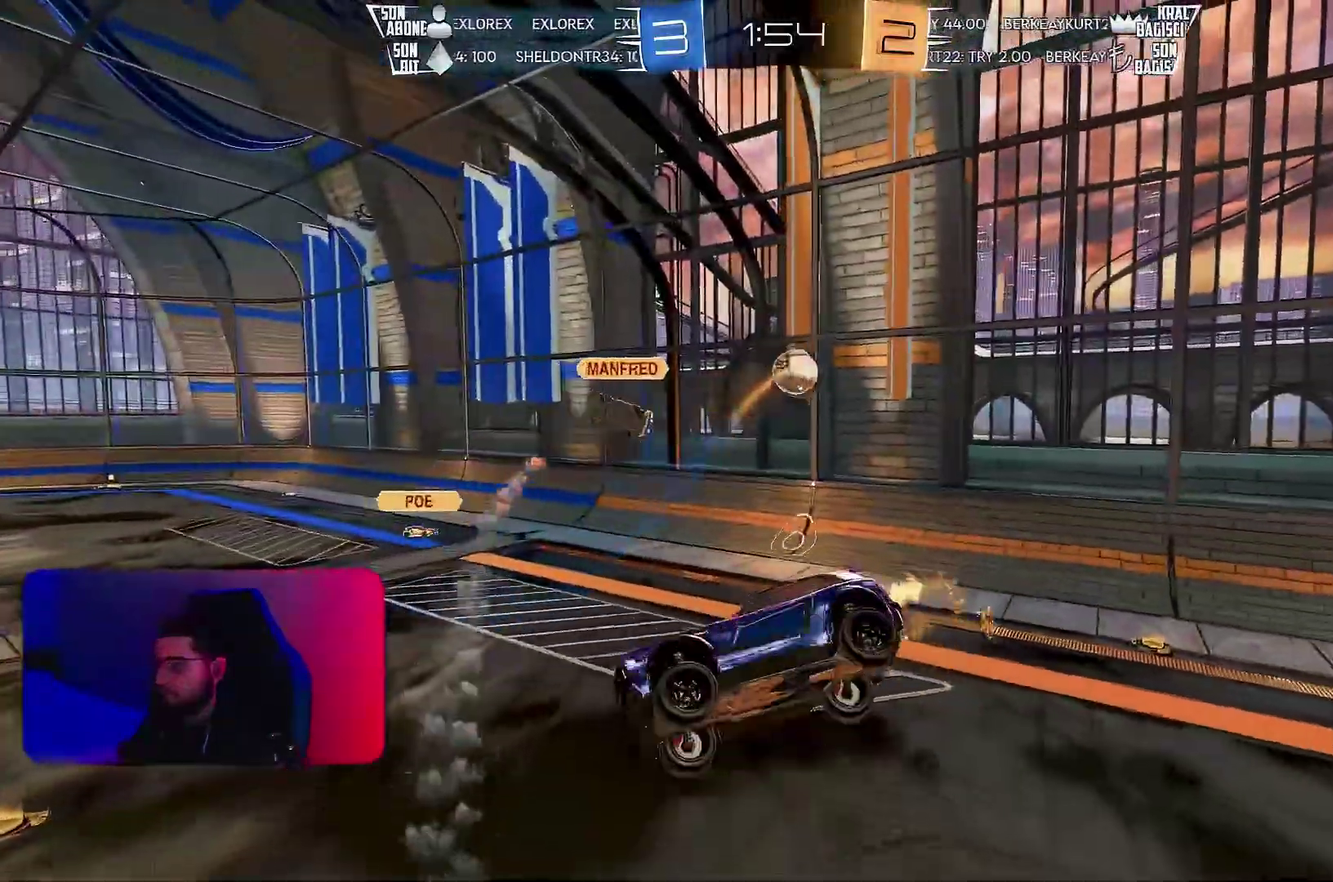
{"buttons": ["R2"], "left_stick": "left", "events": [[450, "left_stick", "left"]]}
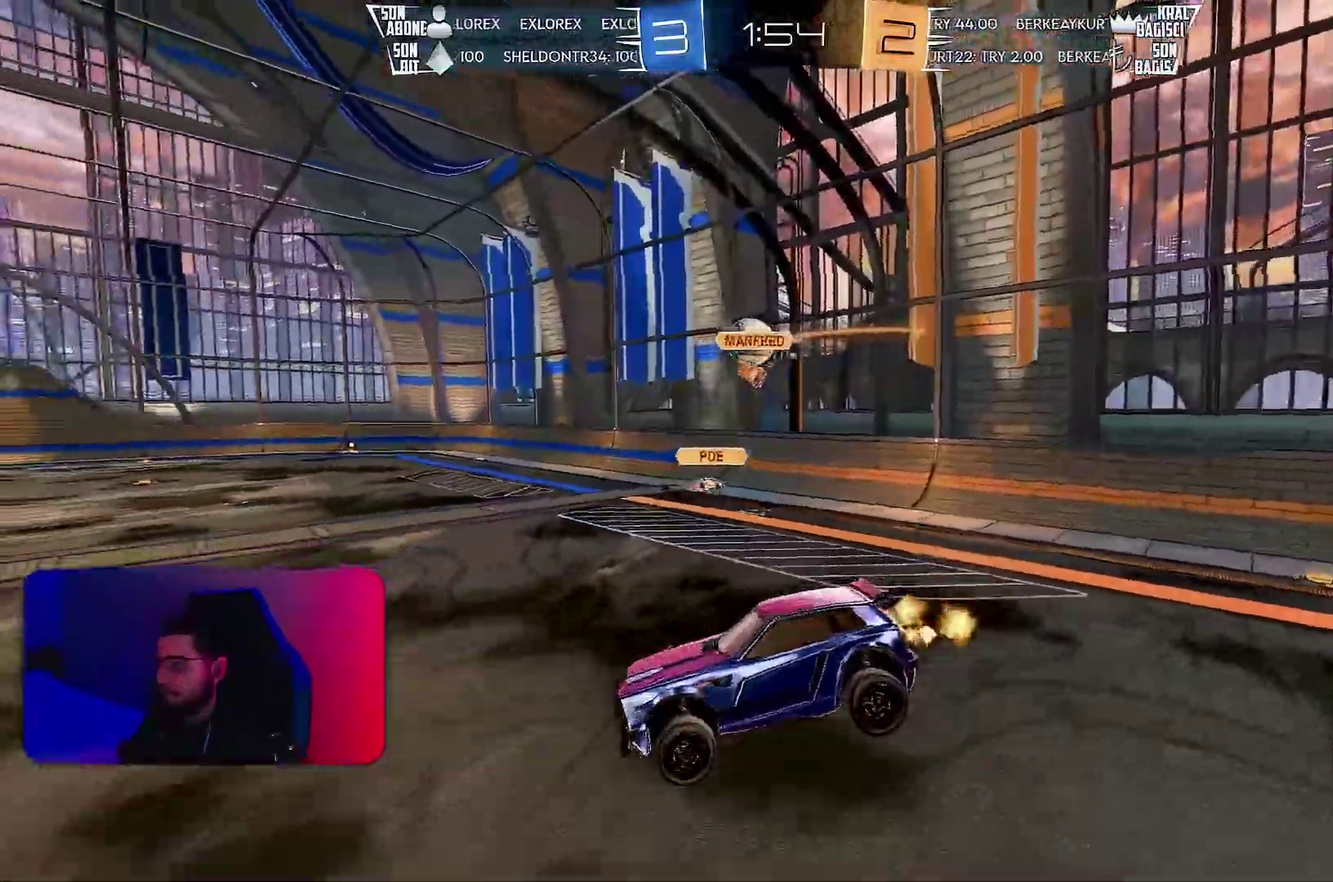
{"buttons": ["R2"], "left_stick": "right", "events": [[50, "left_stick", "center"], [383, "left_stick", "right"]]}
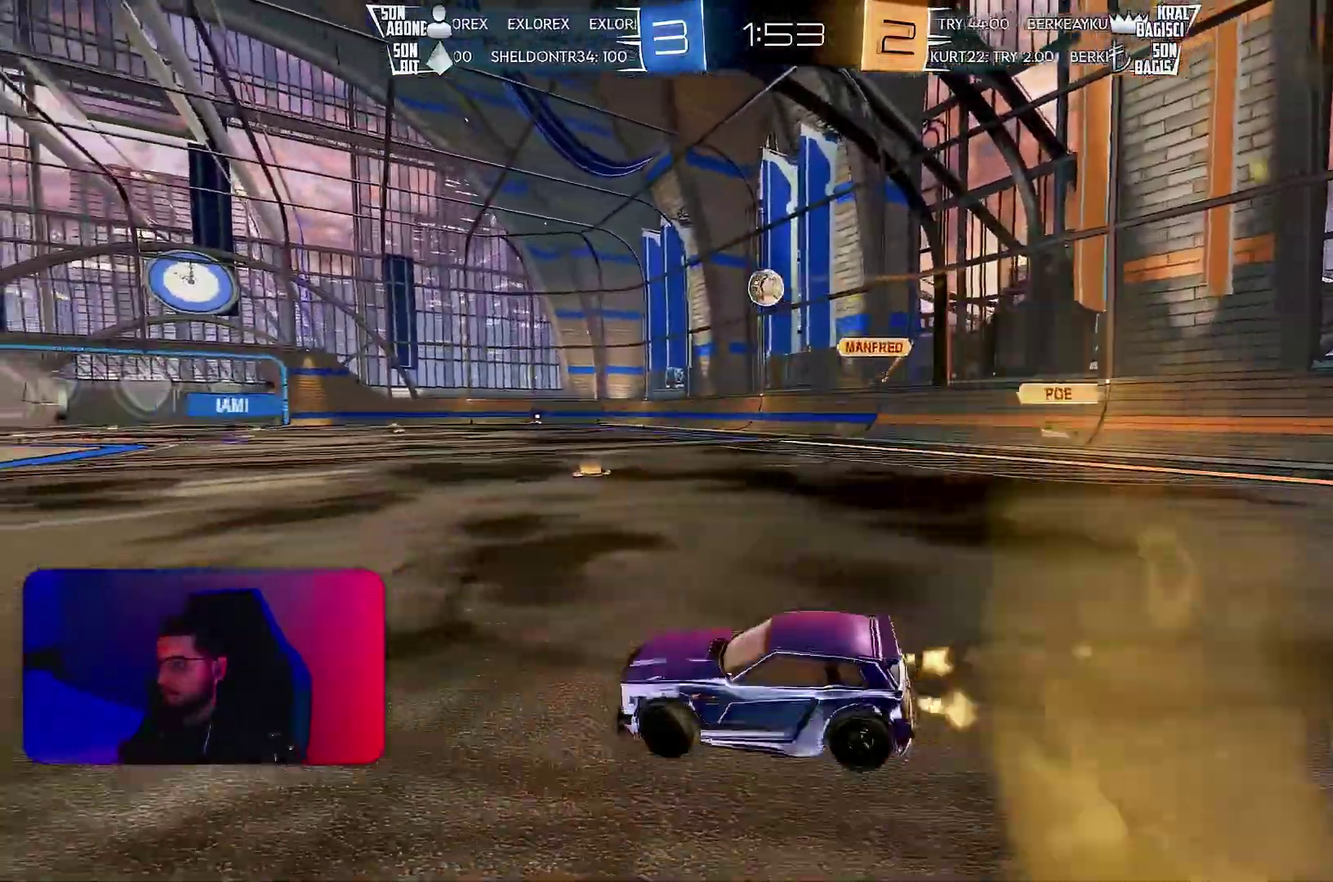
{"buttons": ["R2"], "left_stick": "center", "events": [[467, "left_stick", "center"]]}
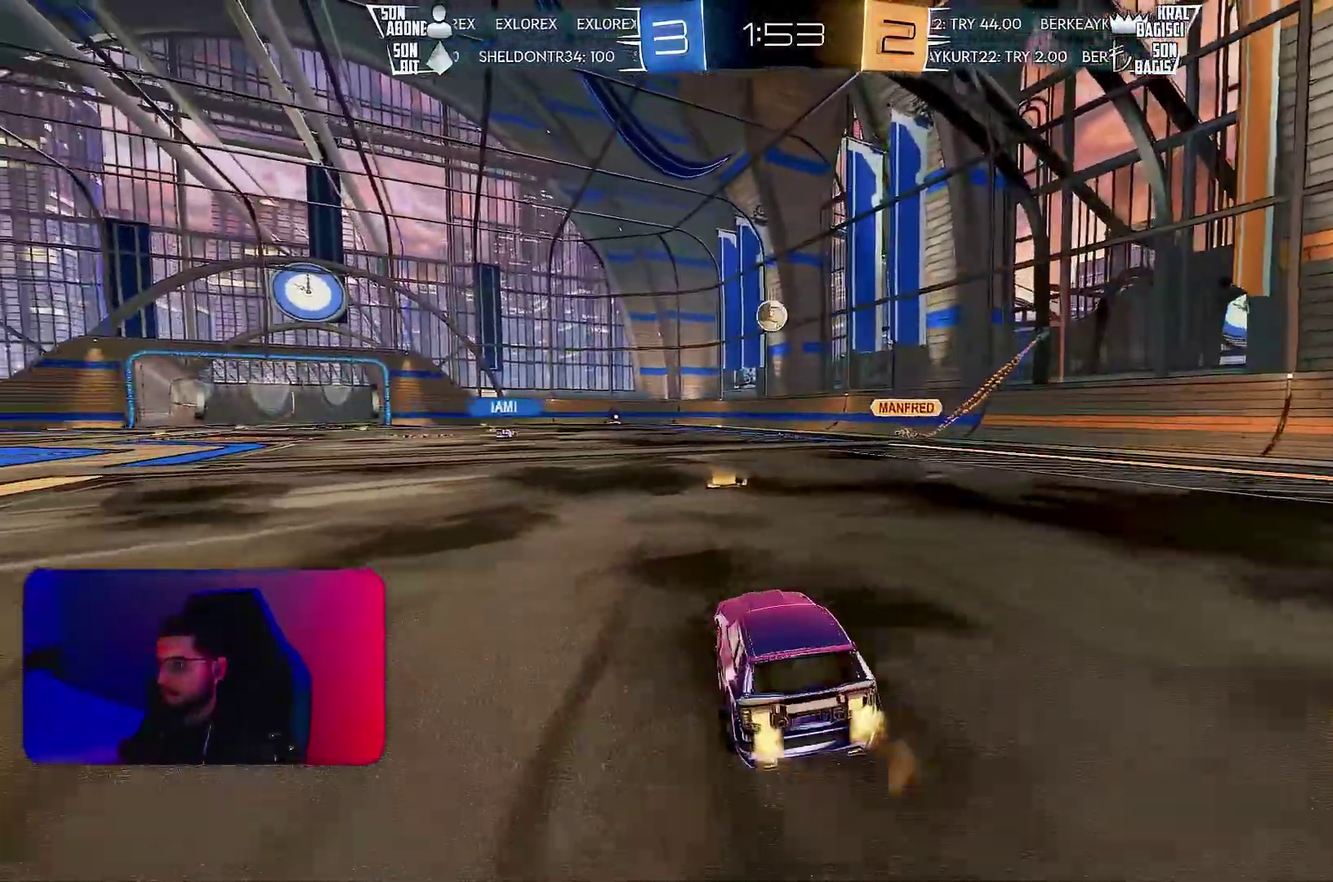
{"buttons": ["R1", "R2"], "left_stick": "center", "events": [[400, "left_stick", "left"], [450, "R1", "down"], [450, "left_stick", "center"]]}
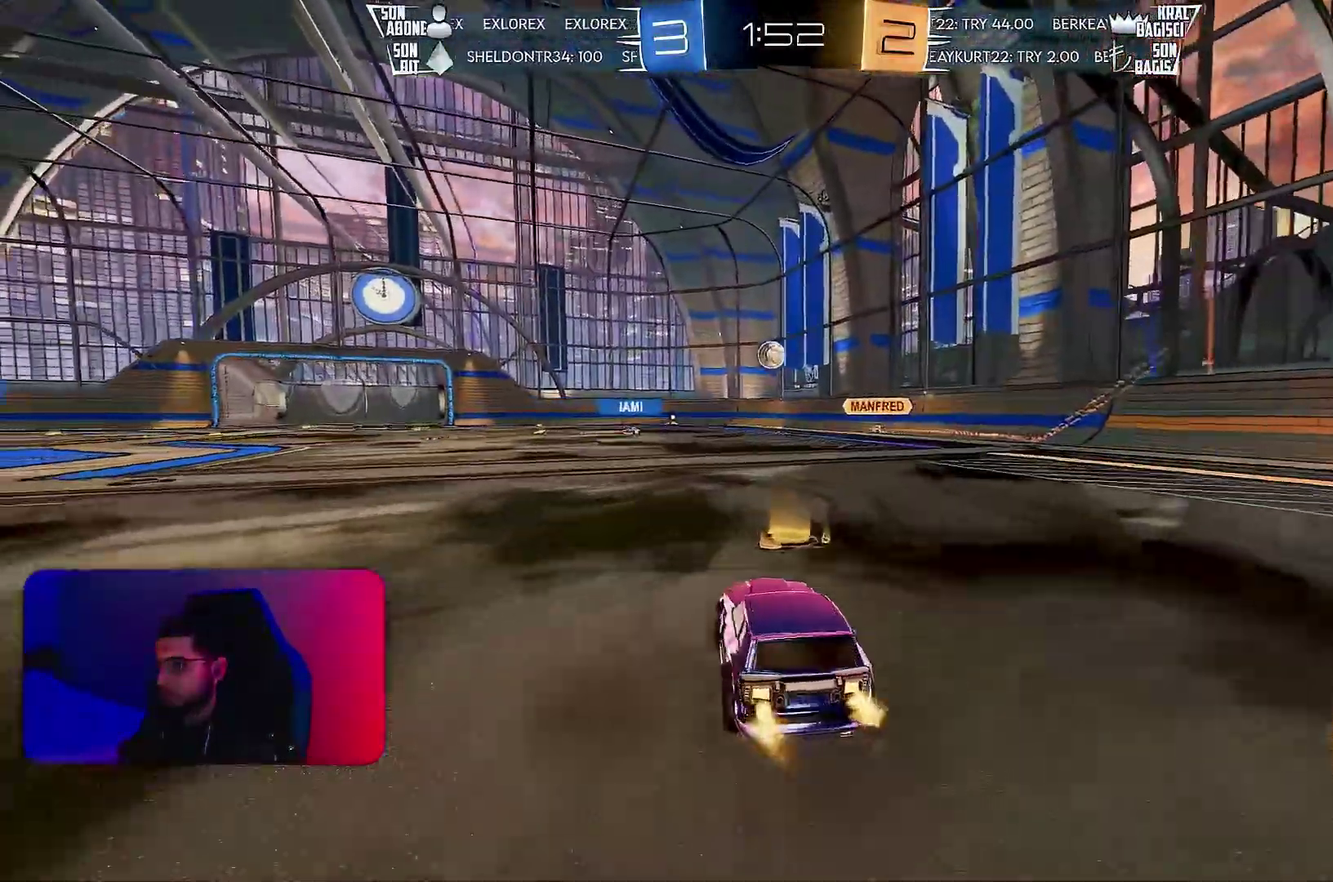
{"buttons": ["L1", "R1", "R2"], "left_stick": "down-left", "events": [[50, "left_stick", "up-left"], [67, "L1", "down"], [200, "left_stick", "down"], [283, "left_stick", "down-left"]]}
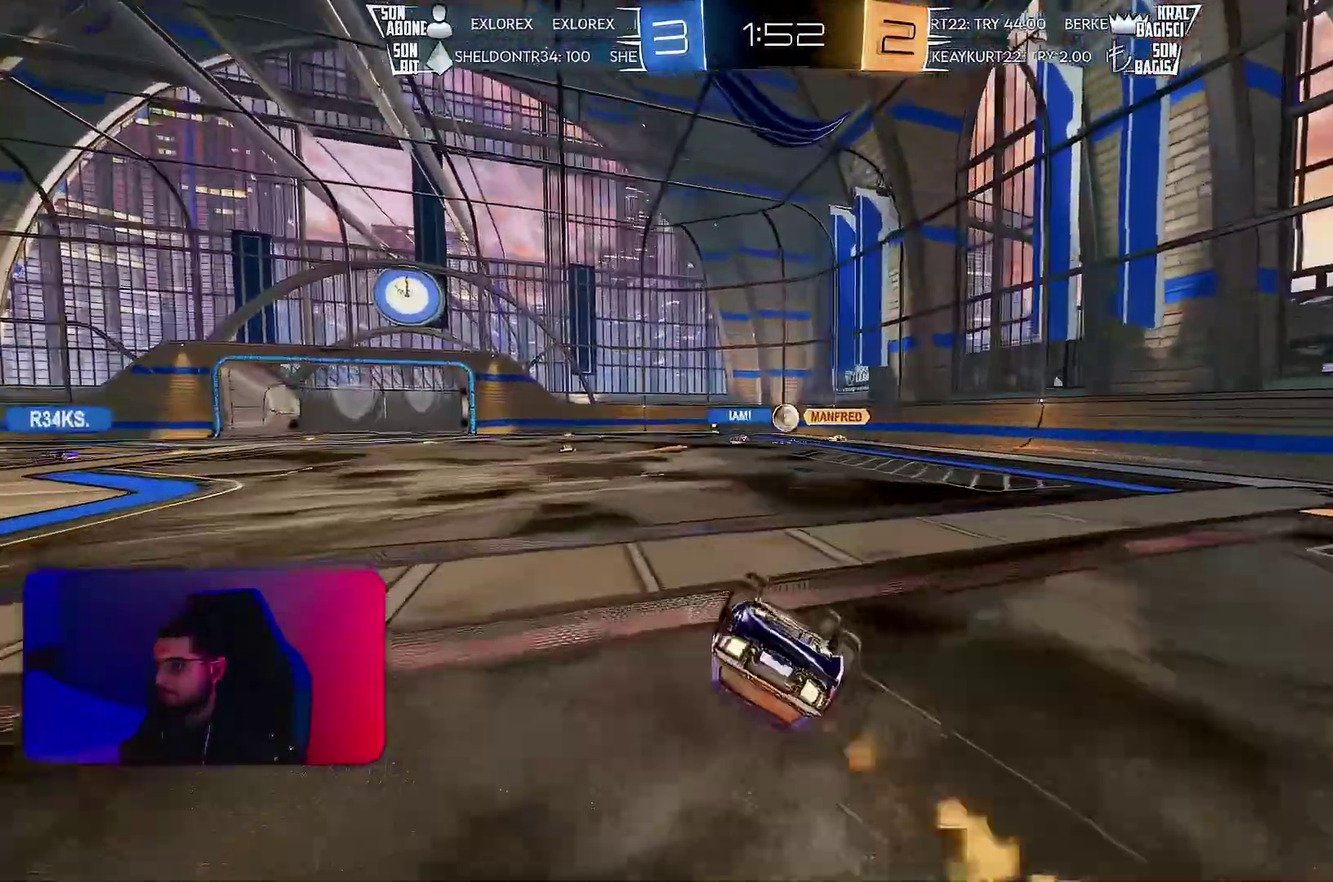
{"buttons": ["R2"], "left_stick": "center", "events": [[50, "R1", "up"], [417, "L1", "up"], [433, "left_stick", "center"]]}
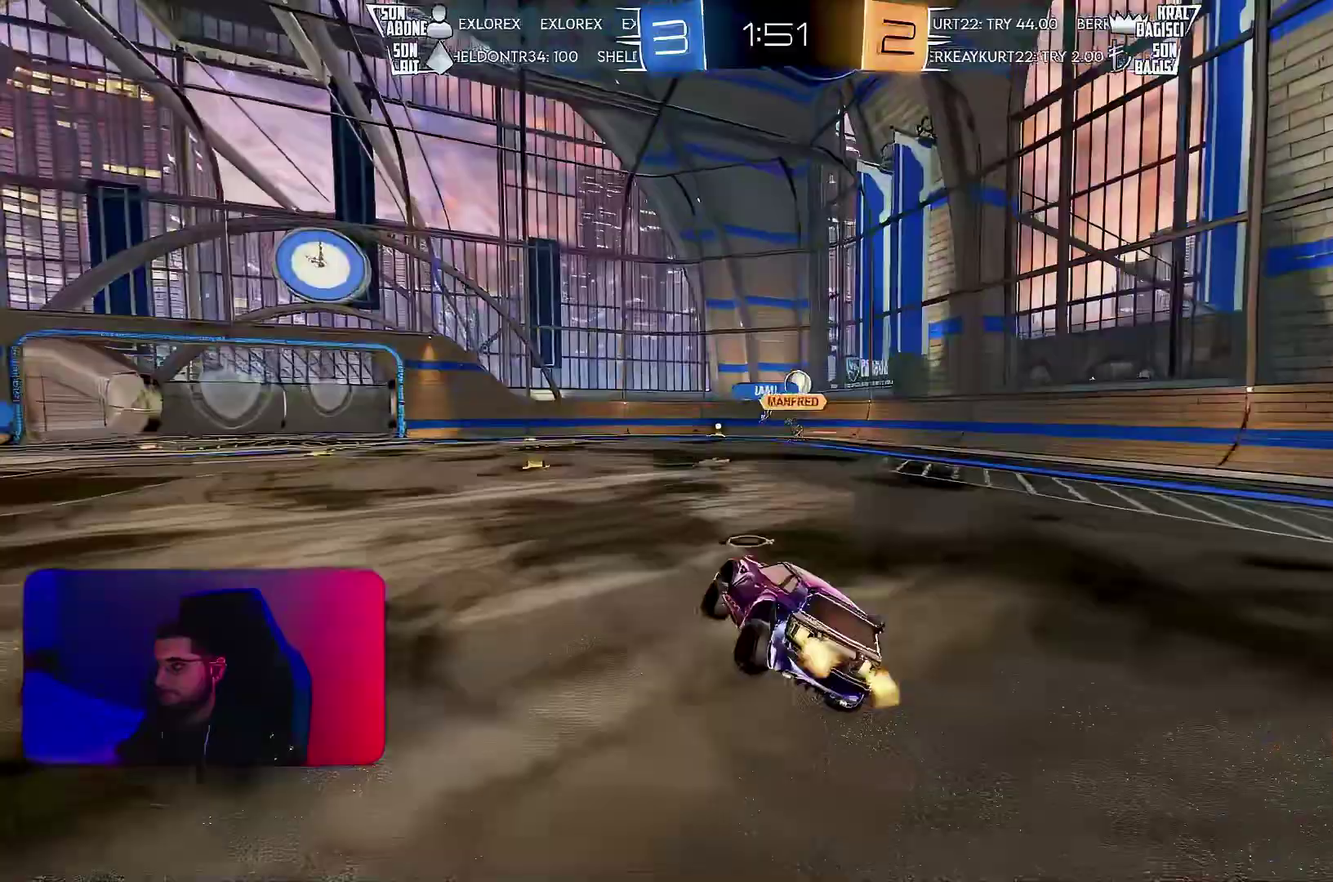
{"buttons": ["R2"], "left_stick": "left", "events": [[250, "left_stick", "left"], [333, "left_stick", "center"], [483, "left_stick", "left"]]}
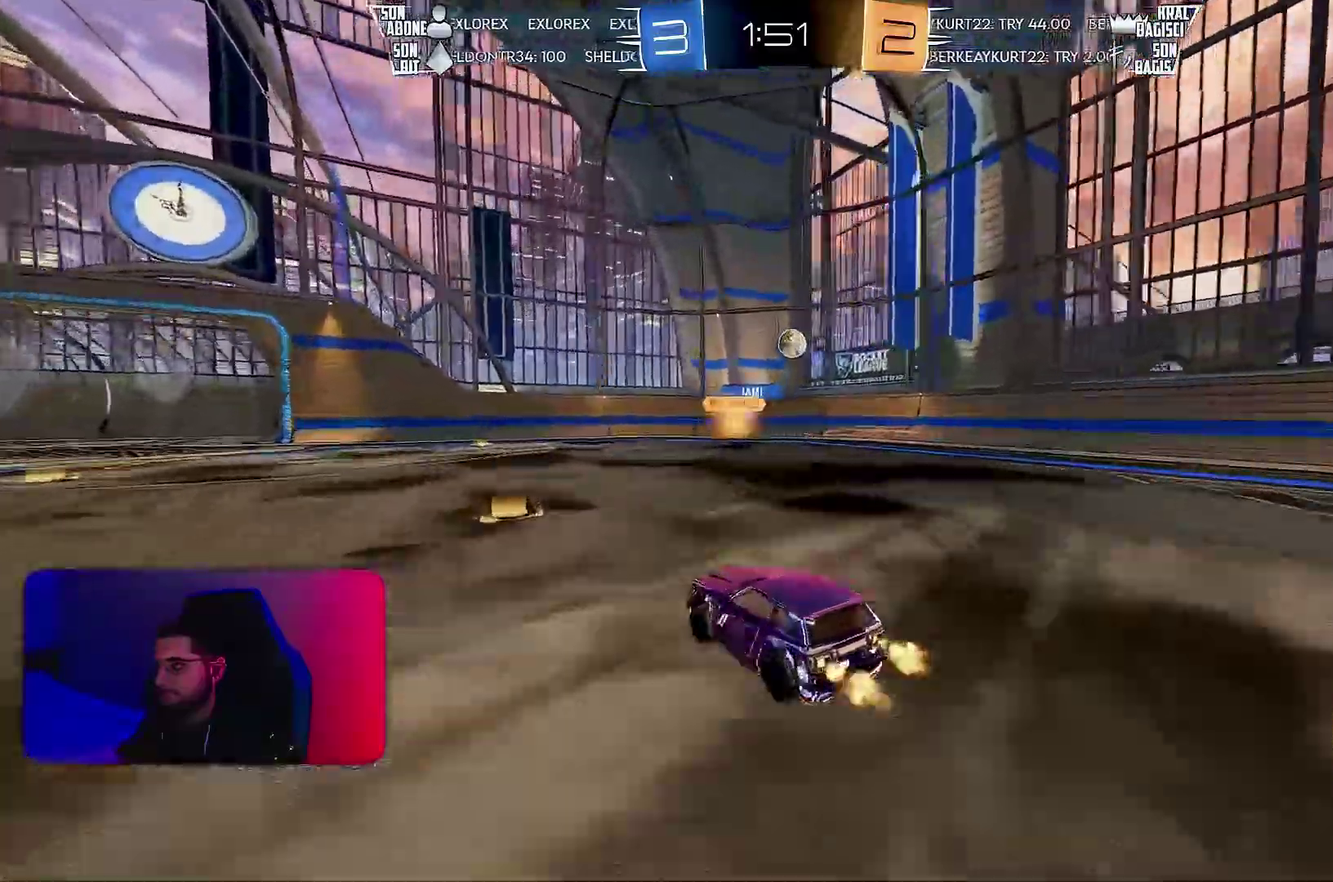
{"buttons": ["R2"], "left_stick": "center", "events": [[217, "left_stick", "center"], [233, "R1", "down"], [350, "R1", "up"], [383, "left_stick", "left"], [450, "left_stick", "center"]]}
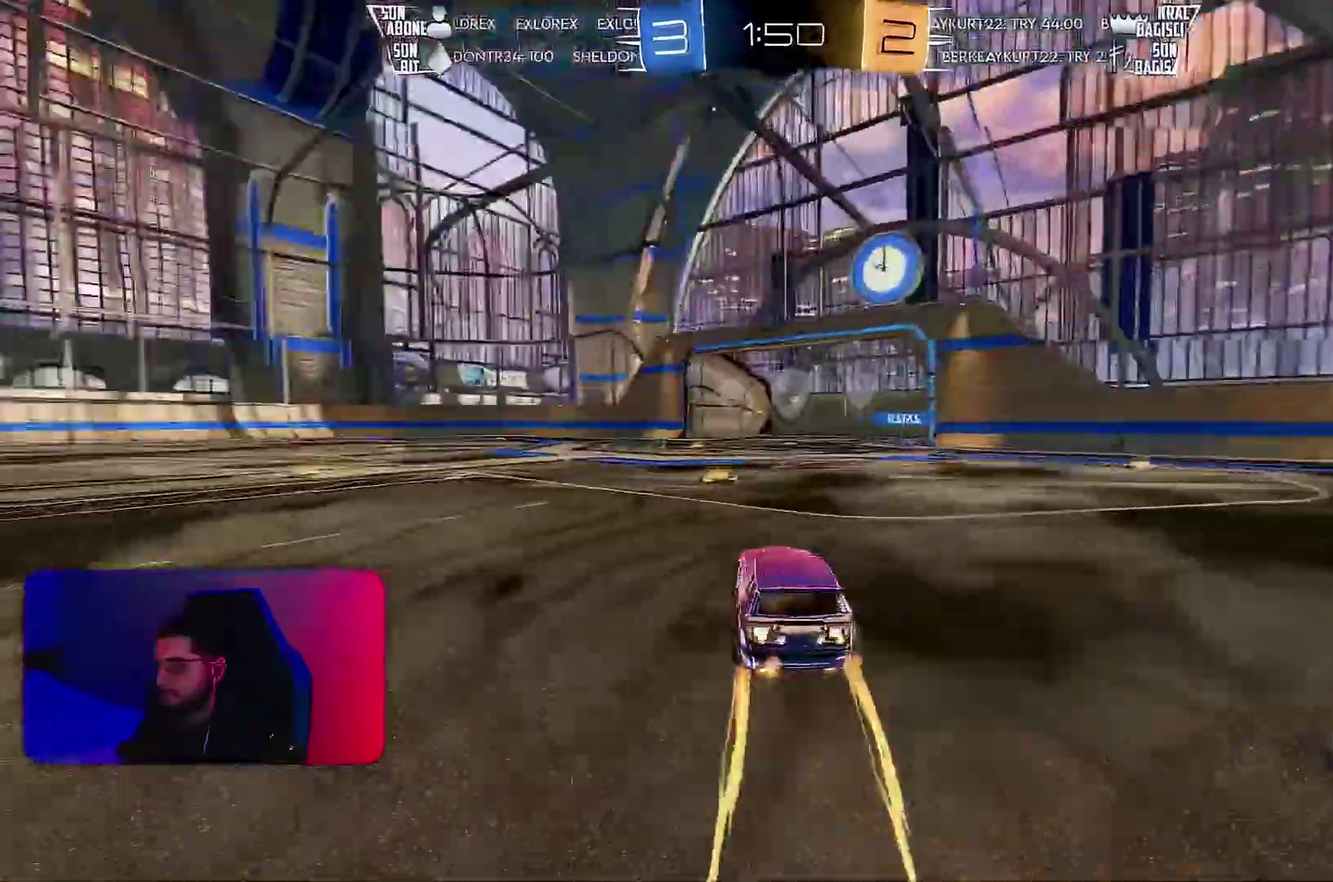
{"buttons": ["R2"], "left_stick": "center", "events": [[250, "left_stick", "left"], [333, "left_stick", "center"]]}
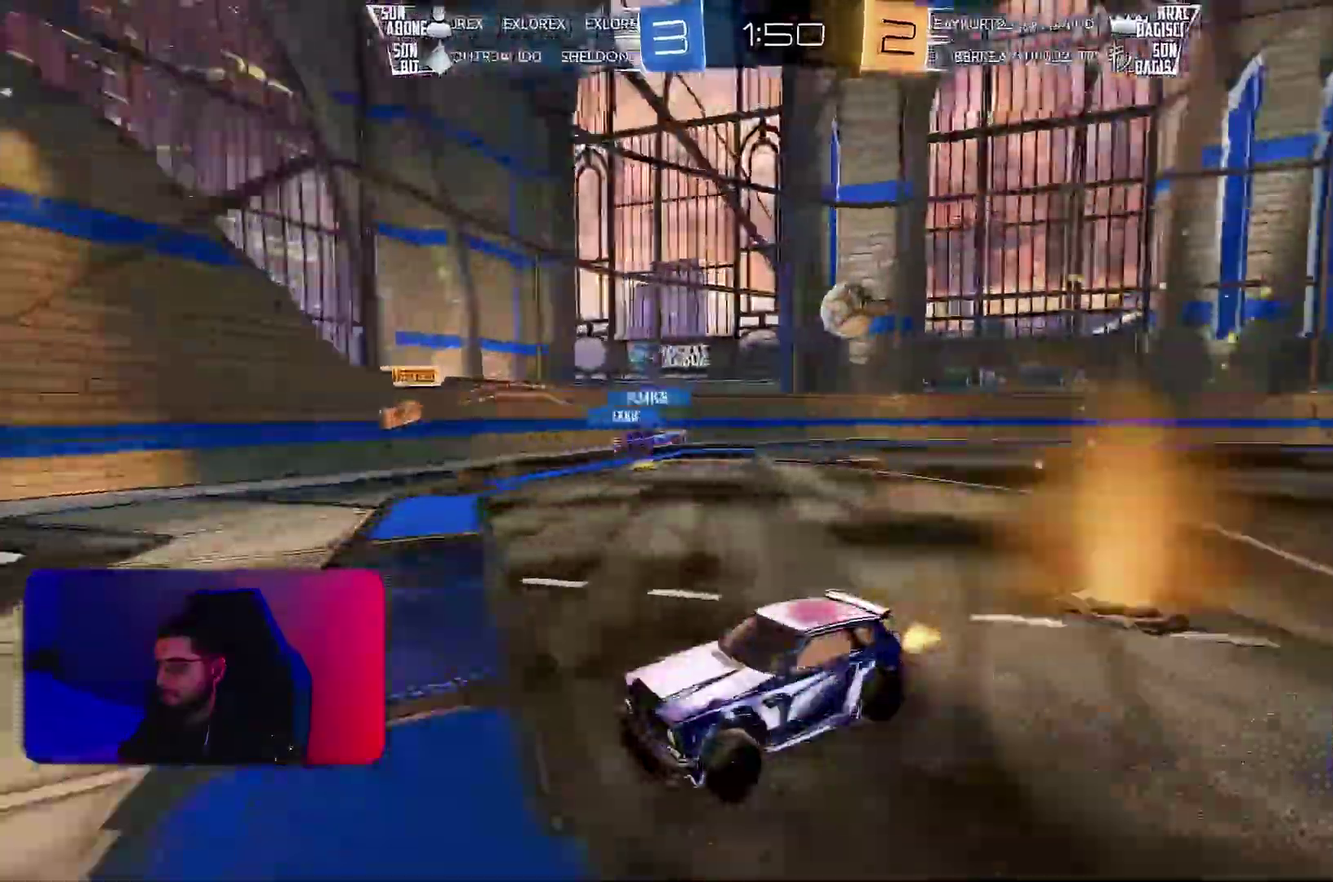
{"buttons": ["R2"], "left_stick": "right", "events": [[183, "left_stick", "right"], [300, "L1", "down"], [400, "L1", "up"]]}
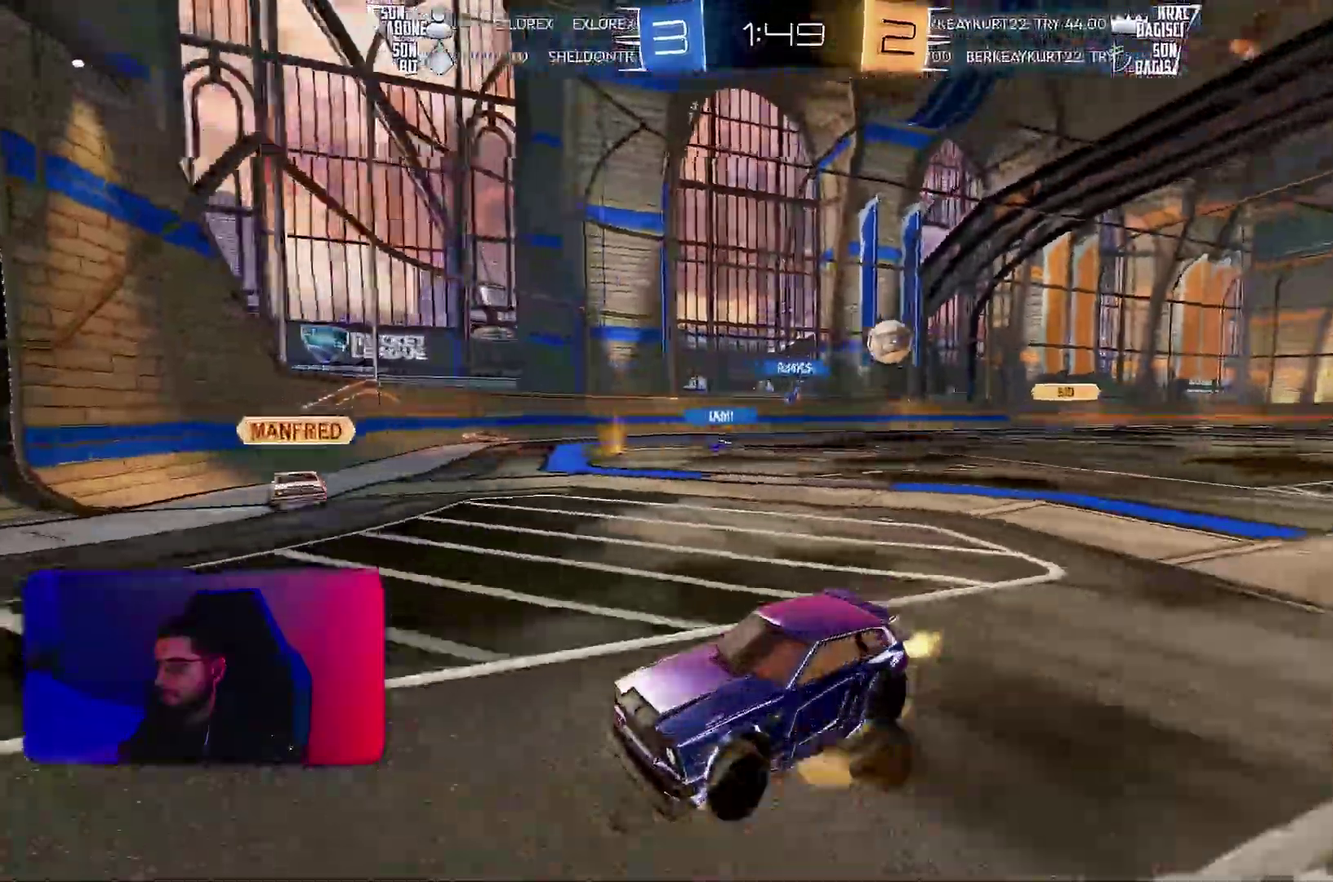
{"buttons": ["L1", "R2"], "left_stick": "up-right", "events": [[67, "left_stick", "down-right"], [150, "left_stick", "center"], [267, "left_stick", "right"], [300, "L1", "down"], [400, "left_stick", "up-right"]]}
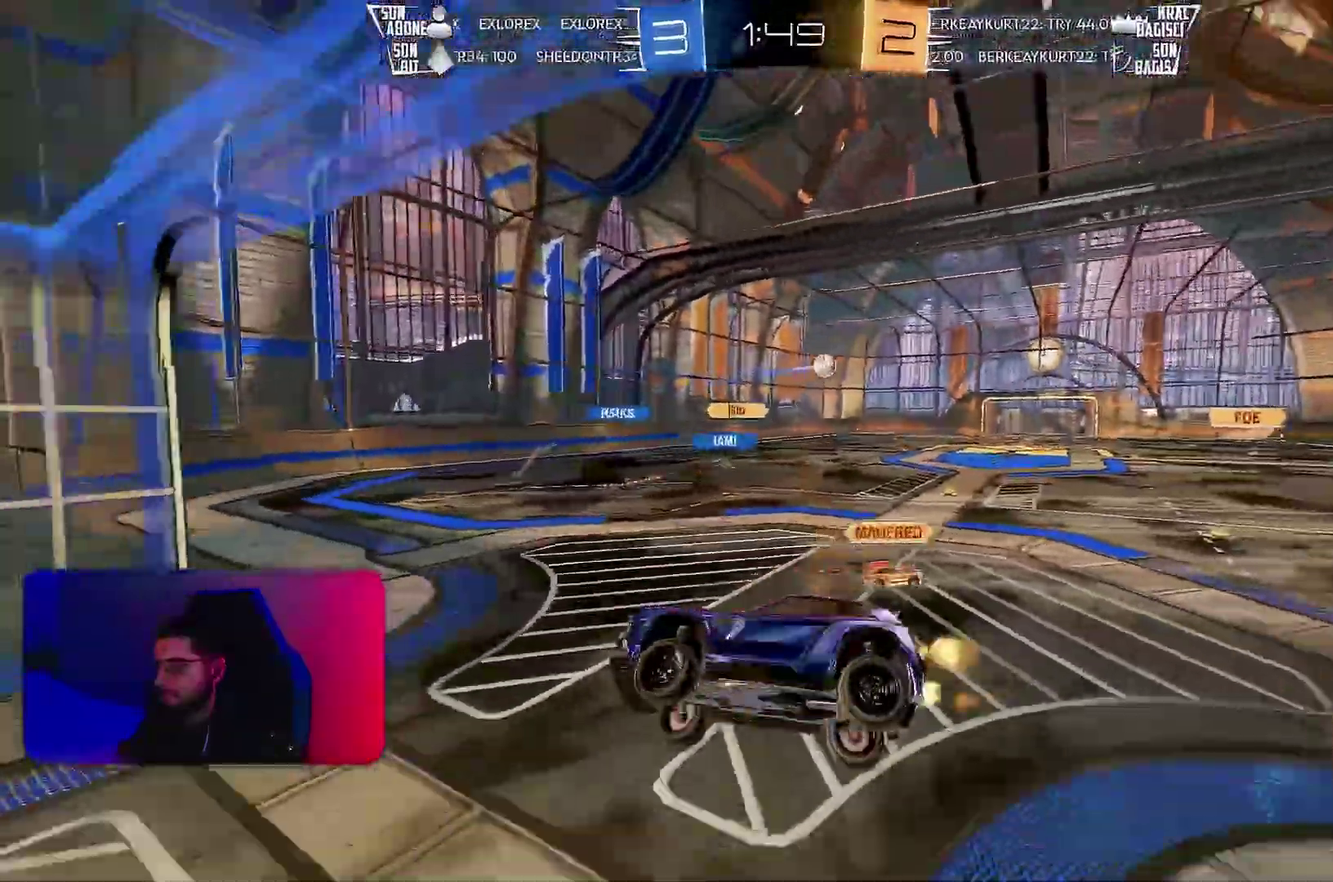
{"buttons": ["R2"], "left_stick": "center", "events": [[100, "L1", "up"], [100, "left_stick", "right"], [233, "left_stick", "down-right"], [333, "left_stick", "center"]]}